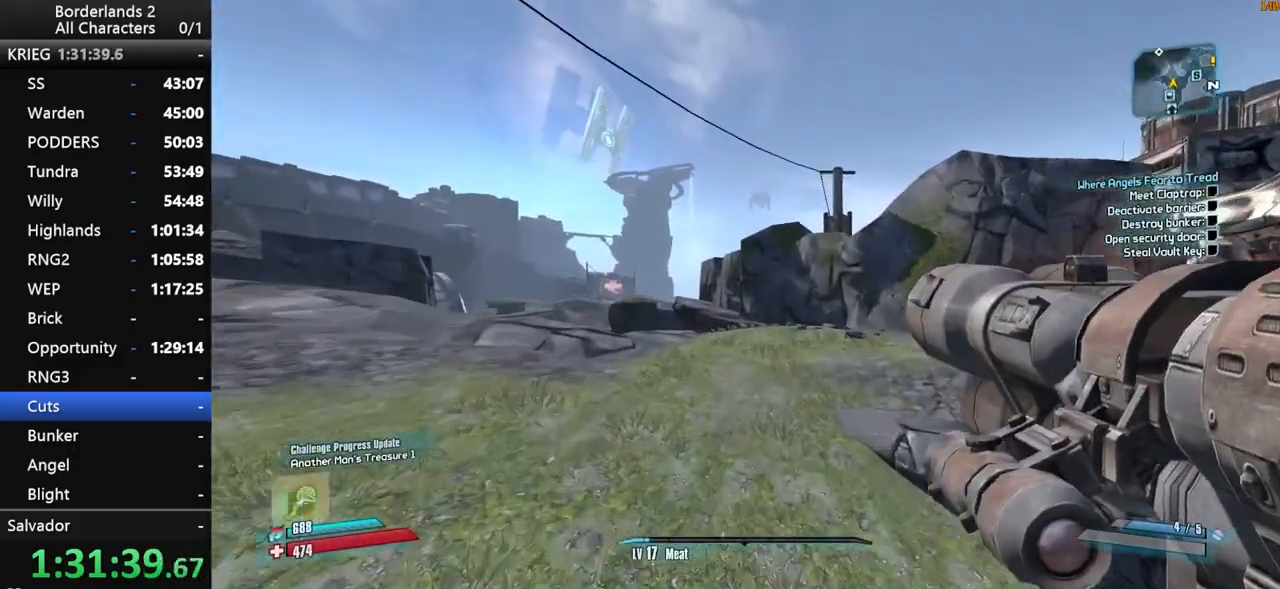
Gameplay with keyboard and mouse; each line is a JSON object with the keys and mouse buttons held at the frame after it. "events" lists presses ("down") and releases ("up") of "1", "2", "3", "4", "a", "b", "c", "ctrl", "d", "down", "e", "end", "escape", "f", "g", "left", "q", "r", "return", "right", "s", "shift", "space", "t", "up", "v", "w", "x", "y", "z", "mouse_left", "mouse_middle", "mouse_right", "mouse_wheel_up" and "mouse_wheel_down" between this image and that frame as [ms after this image, input, new state], when the widget could be followed in between. "mouse_left", "mouse_middle", "mouse_right", "mouse_wheel_up", "mouse_wheel_down" = the "left", "middle", "right", "wheel_up", "wheel_down" buttons of the "mouse" list. No other keys are recorded. "mouse_move" is the direction in which the mouse moves at that frame (one of eight, or "still"), when it could be read. Not read: other_keys tab.
{"keys": ["w"], "mouse": [], "mouse_move": "still", "events": [[134, "space", "up"], [167, "a", "down"], [267, "a", "up"]]}
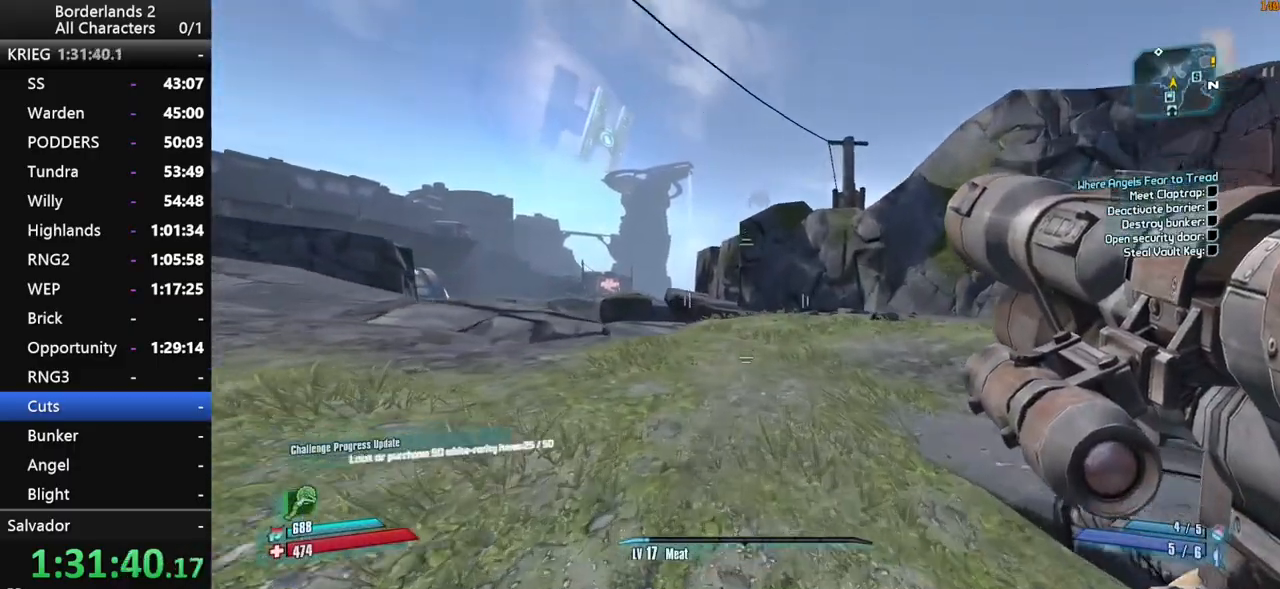
{"keys": ["w"], "mouse": [], "mouse_move": "still", "events": [[184, "shift", "down"], [334, "shift", "up"]]}
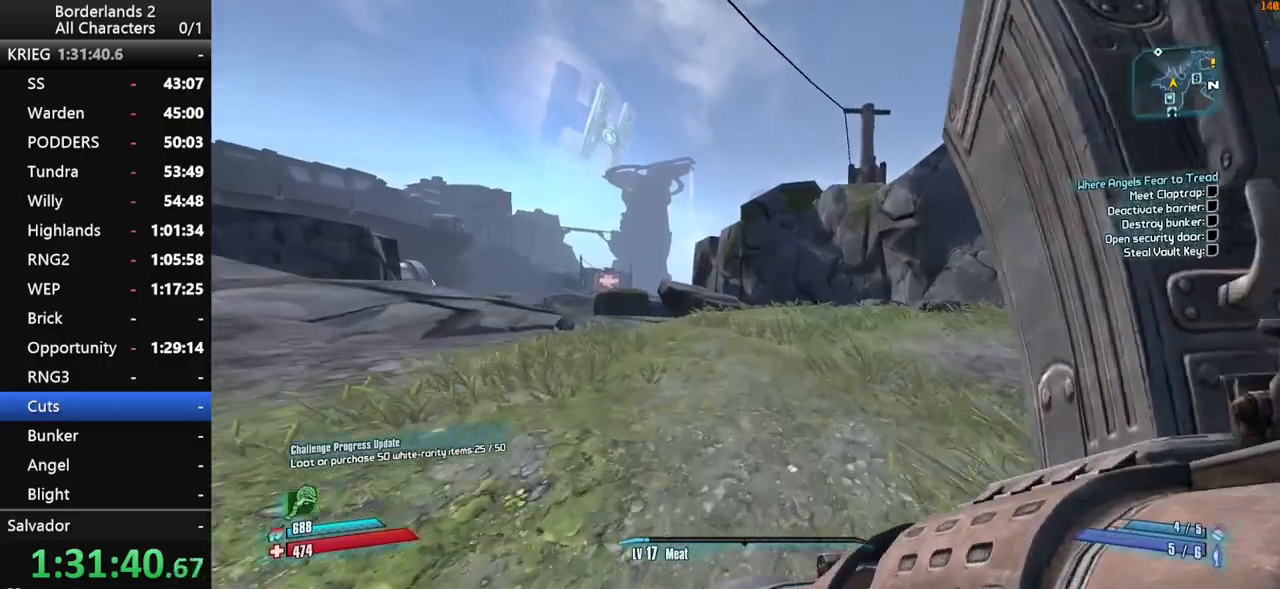
{"keys": ["shift", "w"], "mouse": [], "mouse_move": "still", "events": [[434, "shift", "down"]]}
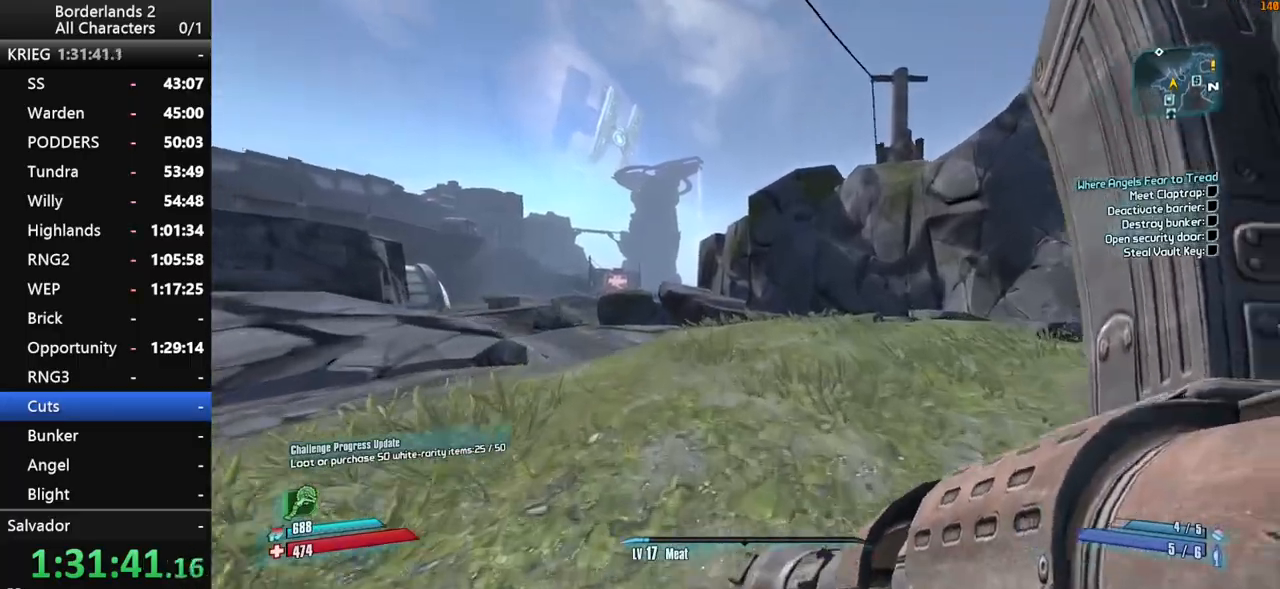
{"keys": ["shift", "w"], "mouse": [], "mouse_move": "still", "events": [[84, "f", "down"], [134, "f", "up"]]}
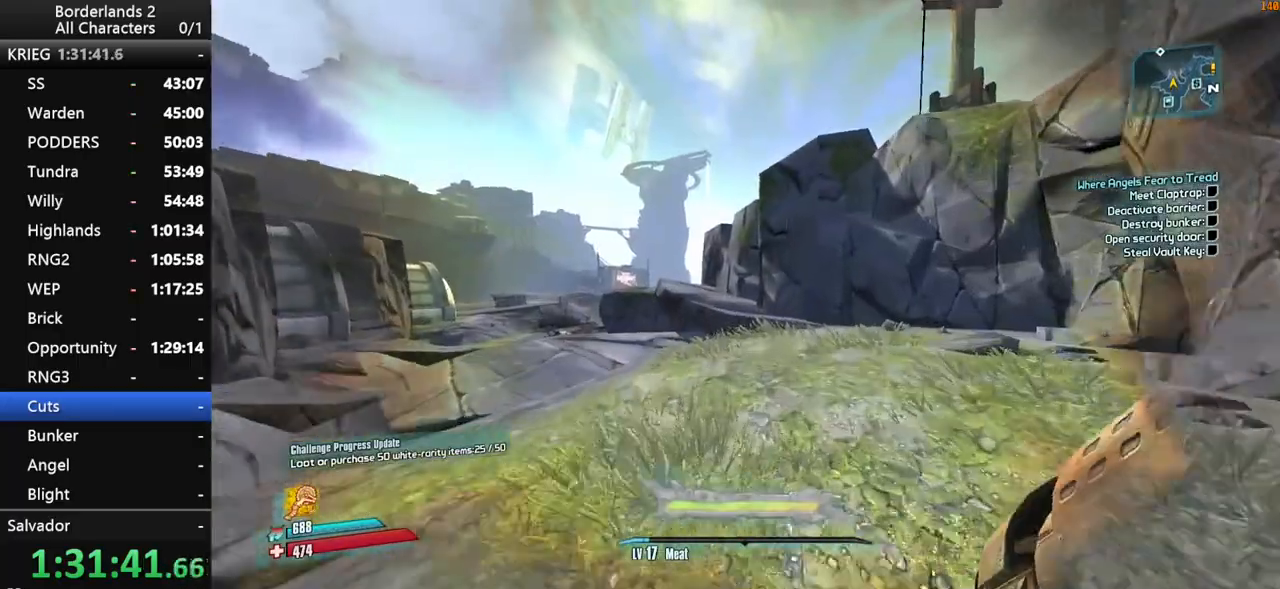
{"keys": ["shift", "w"], "mouse": [], "mouse_move": "still", "events": []}
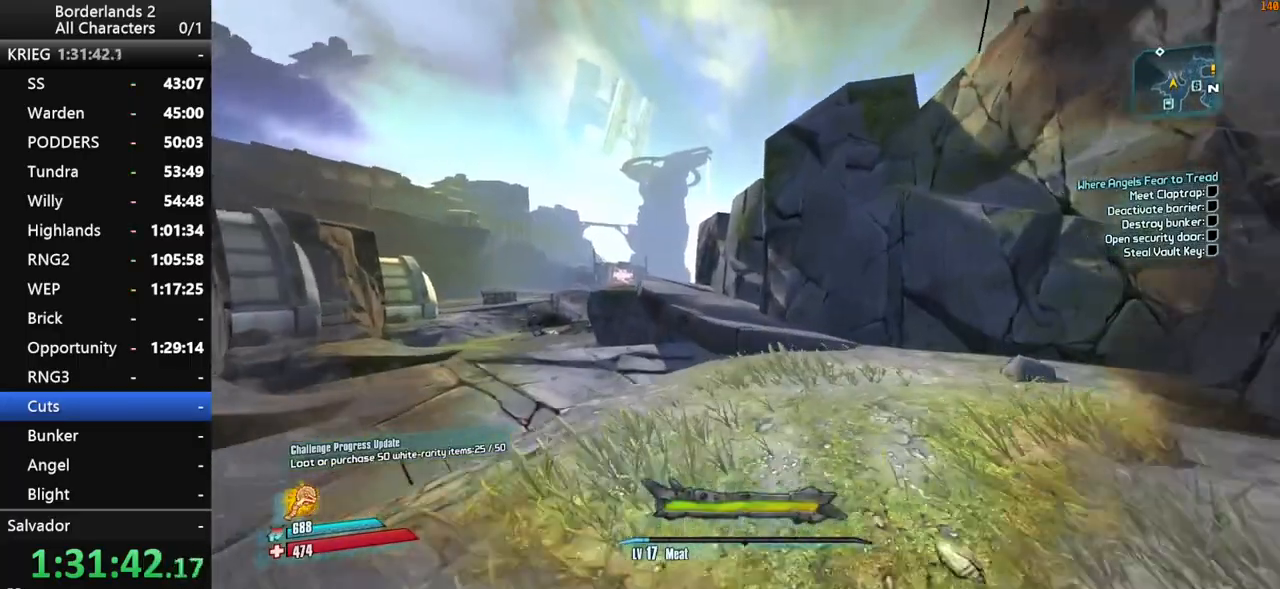
{"keys": ["w"], "mouse": [], "mouse_move": "down-left", "events": [[350, "shift", "up"]]}
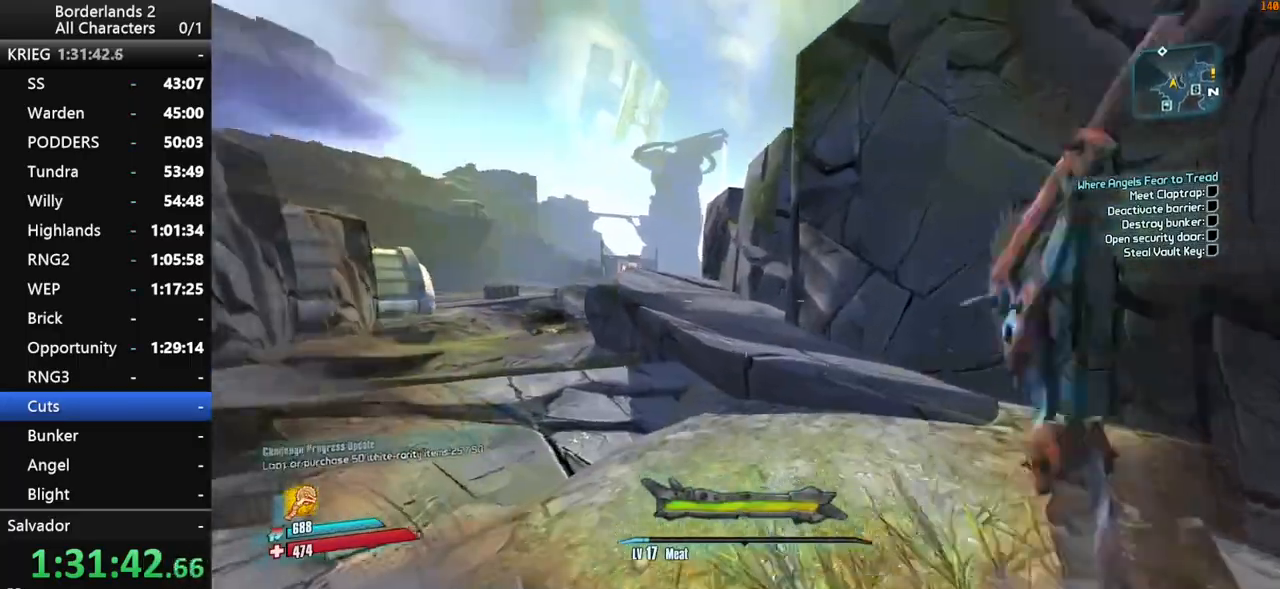
{"keys": ["shift", "space", "w"], "mouse": [], "mouse_move": "still", "events": [[217, "space", "down"], [267, "space", "up"], [400, "shift", "down"], [400, "space", "down"]]}
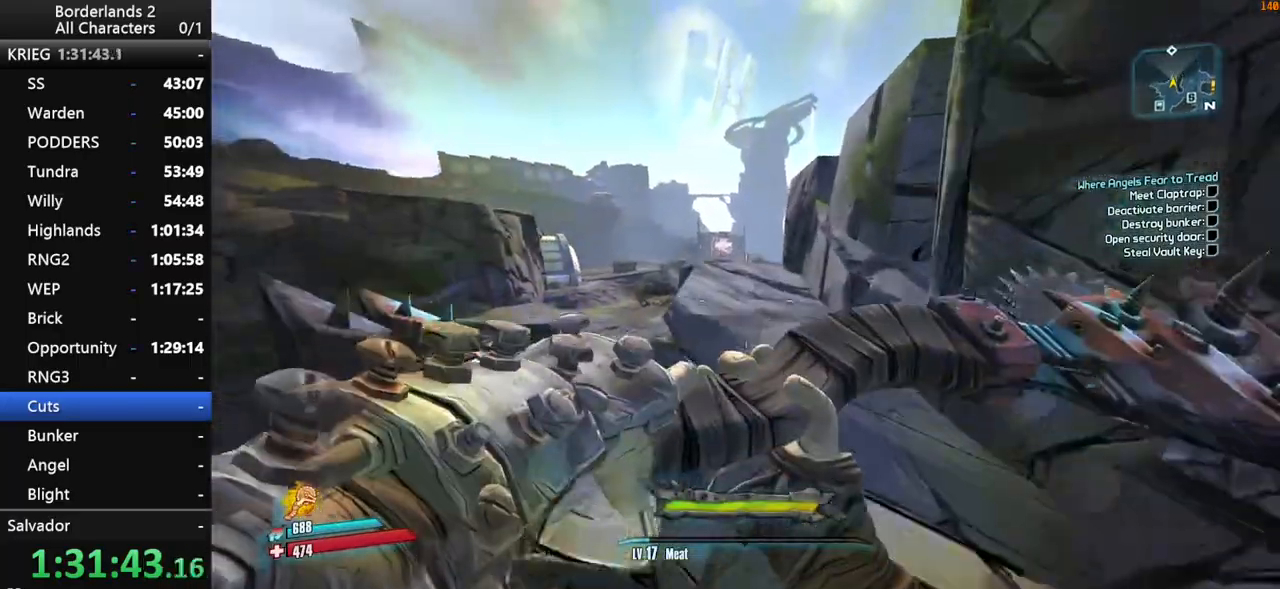
{"keys": ["shift", "w"], "mouse": [], "mouse_move": "still", "events": [[134, "space", "up"]]}
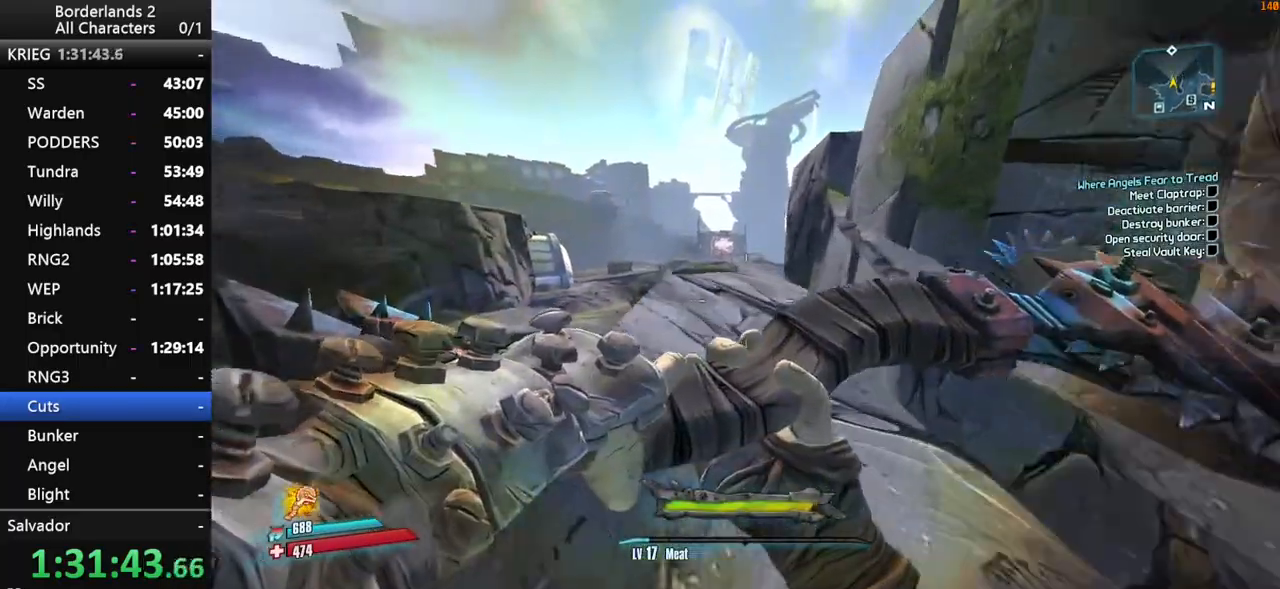
{"keys": ["shift", "w"], "mouse": [], "mouse_move": "still", "events": []}
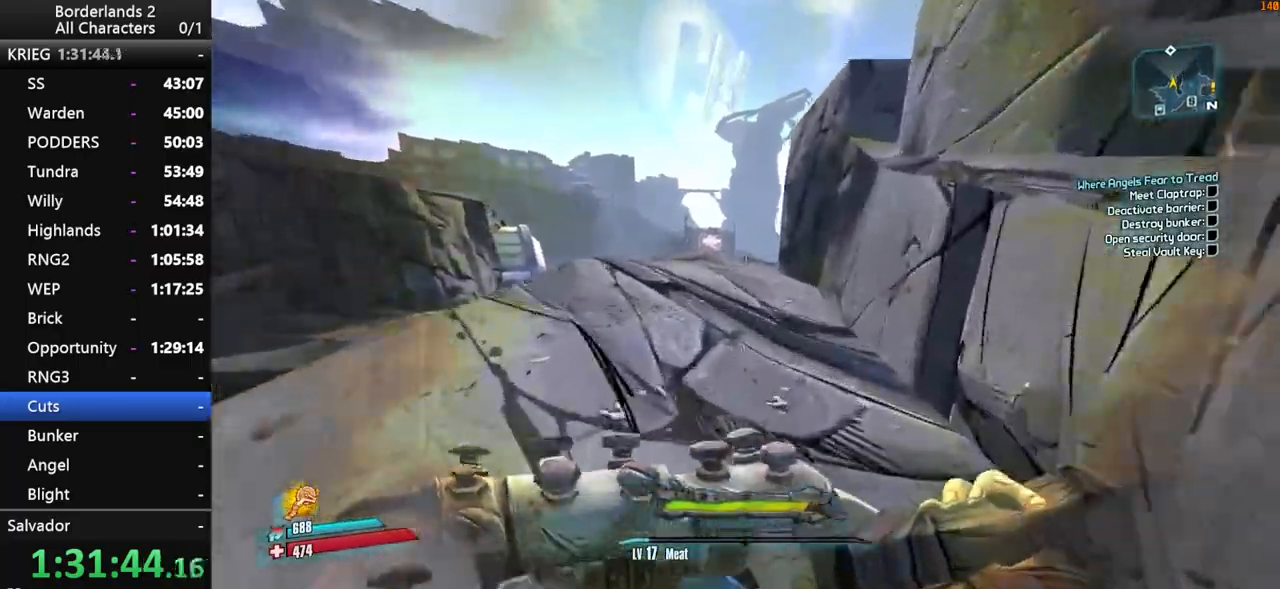
{"keys": ["shift", "w"], "mouse": [], "mouse_move": "still", "events": []}
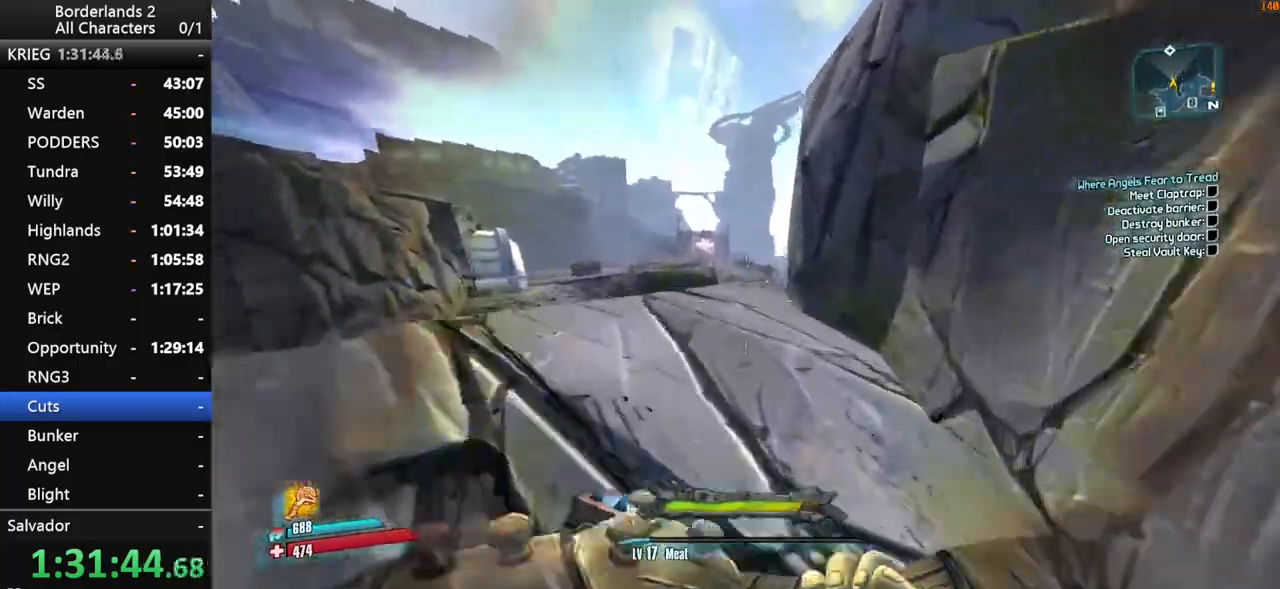
{"keys": ["d", "w"], "mouse": [], "mouse_move": "left", "events": [[284, "shift", "up"], [467, "d", "down"]]}
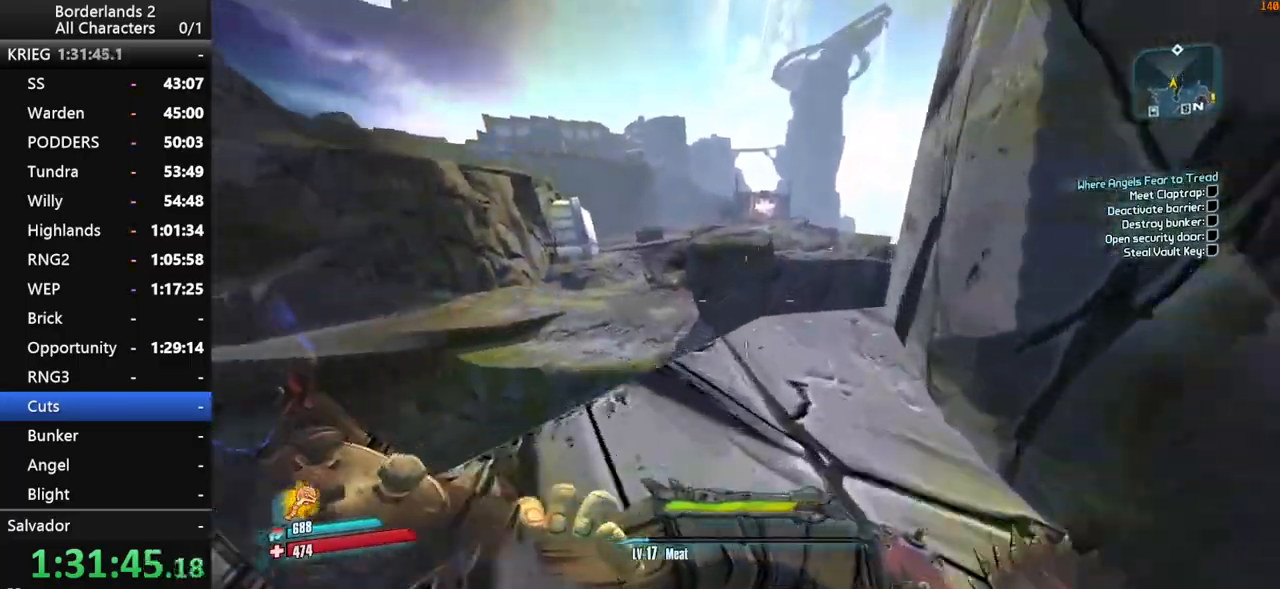
{"keys": ["space", "w"], "mouse": [], "mouse_move": "still", "events": [[117, "d", "up"], [484, "space", "down"]]}
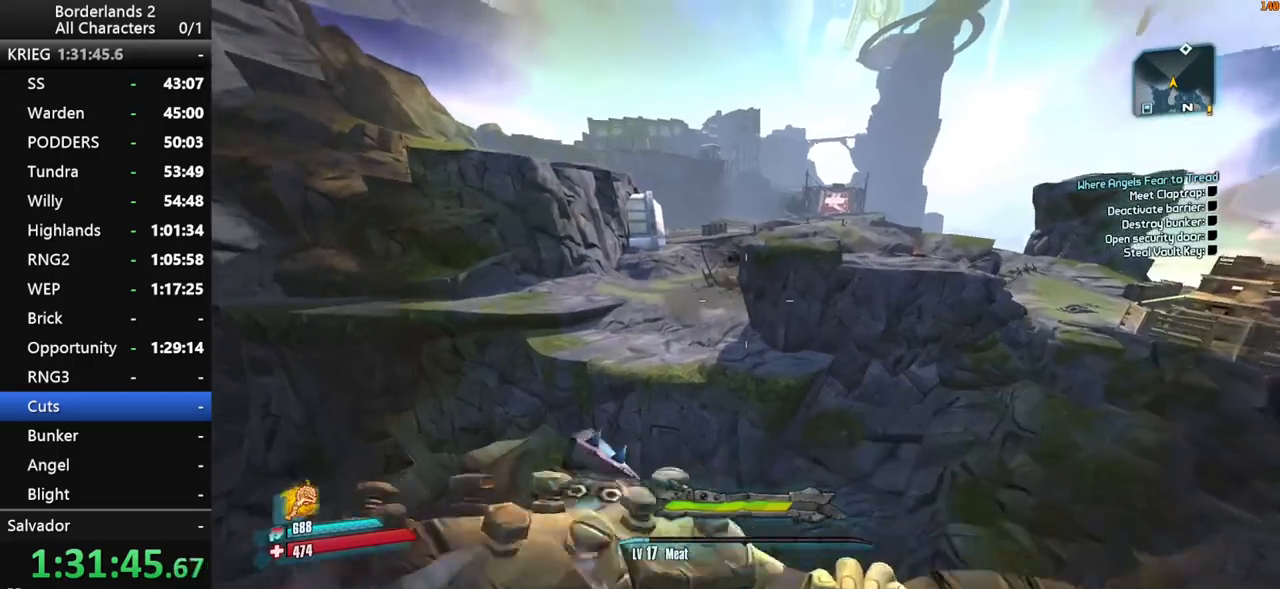
{"keys": ["w"], "mouse": [], "mouse_move": "still", "events": [[84, "space", "up"], [167, "space", "down"], [267, "space", "up"]]}
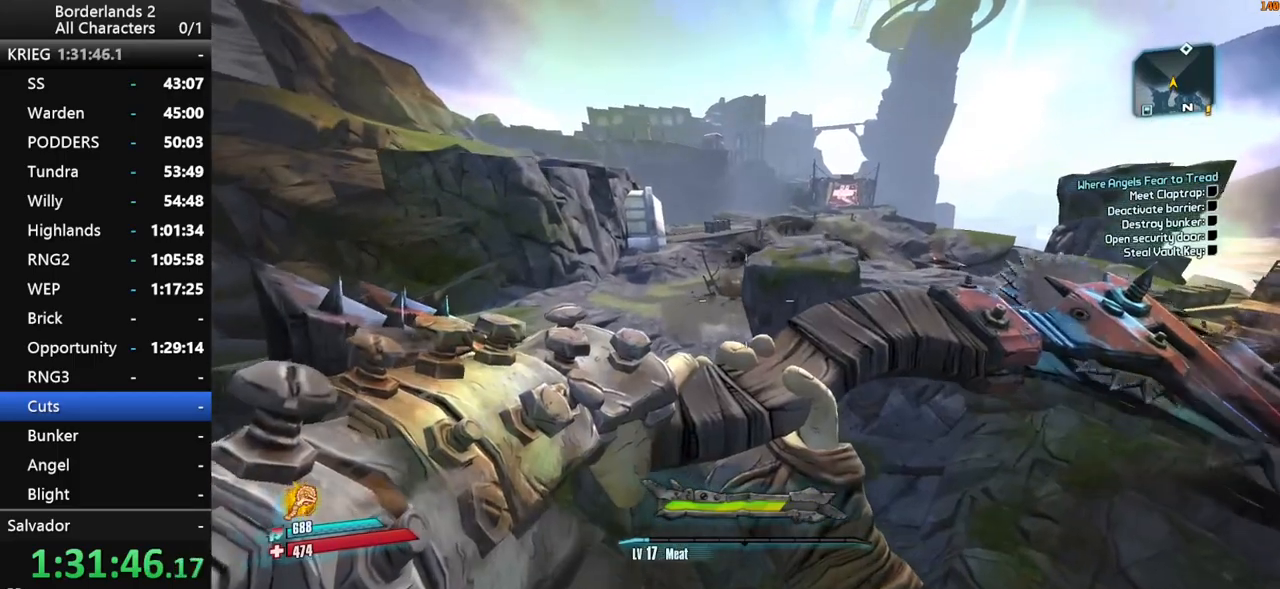
{"keys": ["w"], "mouse": [], "mouse_move": "still", "events": []}
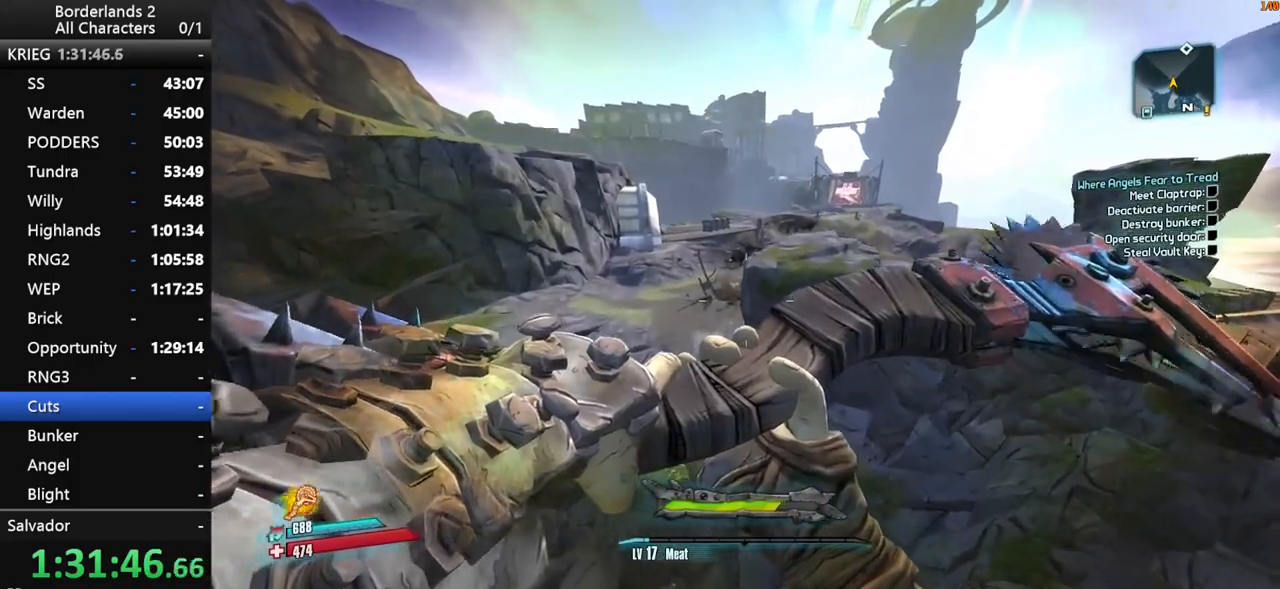
{"keys": ["w"], "mouse": [], "mouse_move": "still", "events": [[300, "d", "down"], [400, "d", "up"]]}
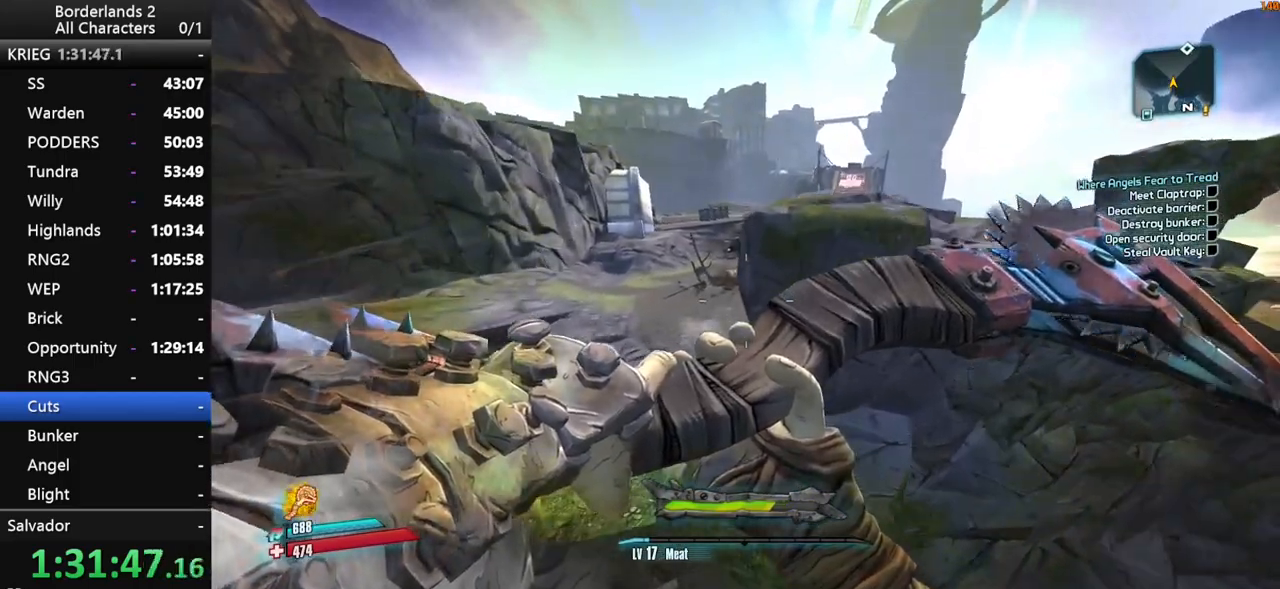
{"keys": ["w"], "mouse": [], "mouse_move": "still", "events": []}
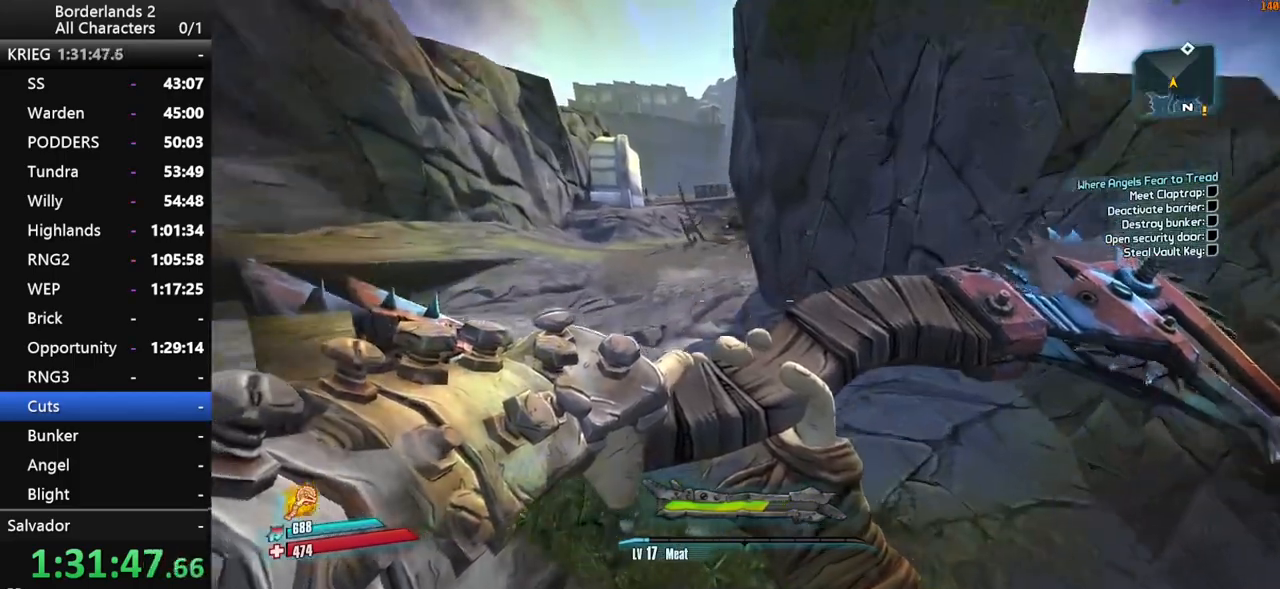
{"keys": ["a", "w"], "mouse": [], "mouse_move": "still", "events": [[467, "a", "down"]]}
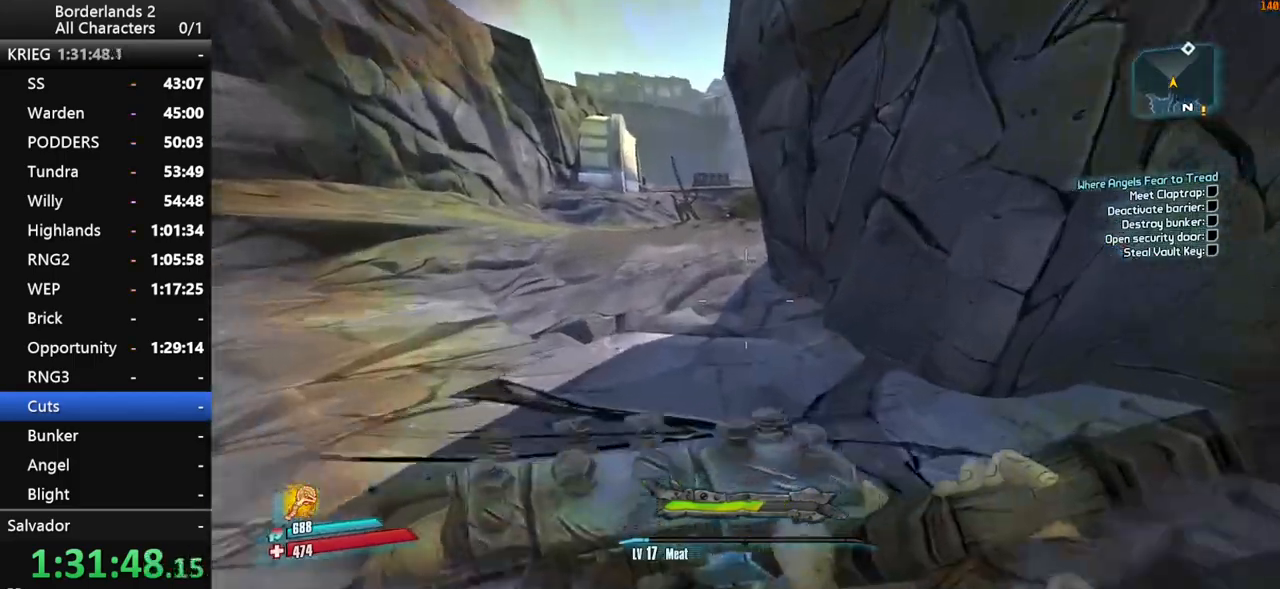
{"keys": ["w"], "mouse": [], "mouse_move": "still", "events": [[250, "a", "up"]]}
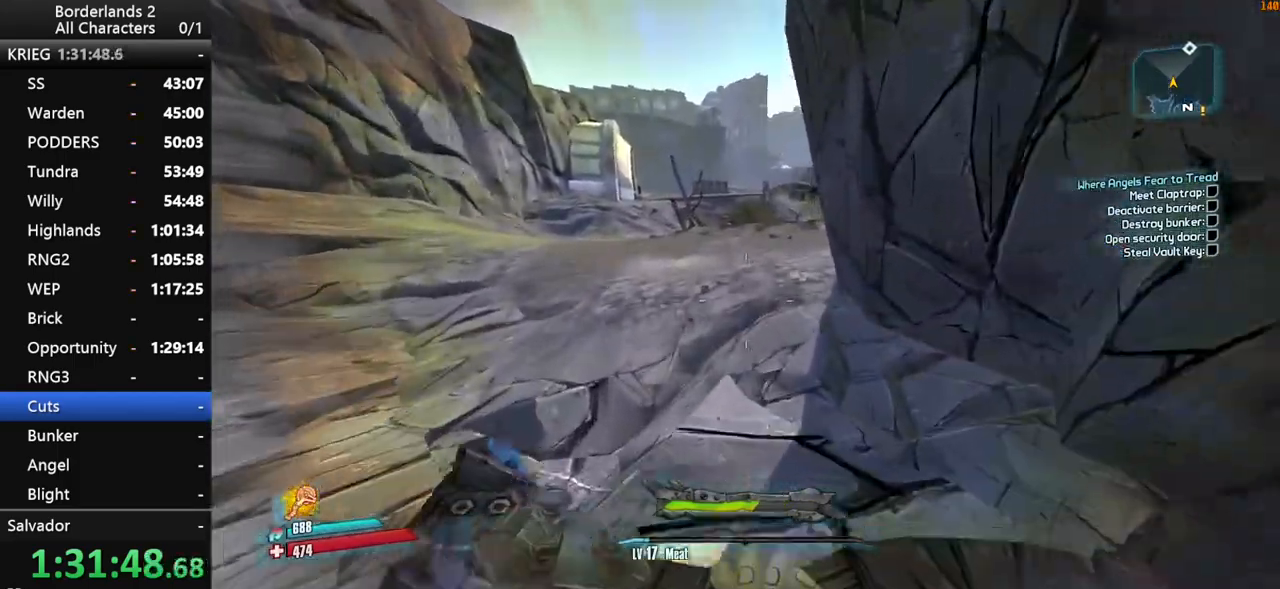
{"keys": ["w"], "mouse": [], "mouse_move": "right", "events": []}
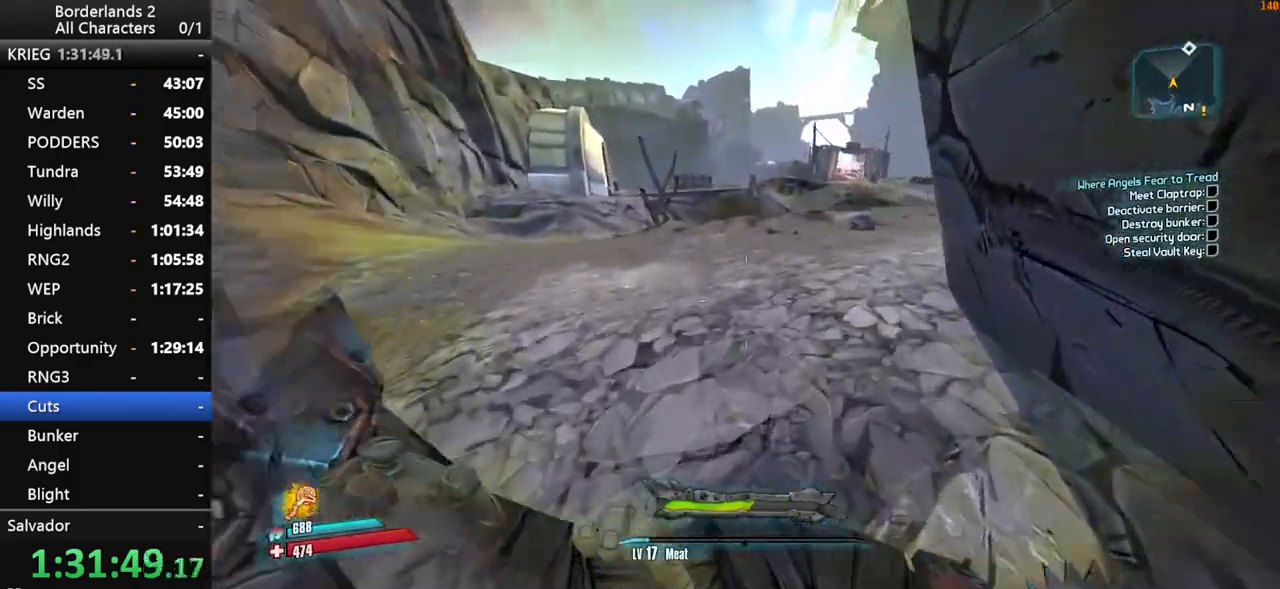
{"keys": ["shift", "w"], "mouse": [], "mouse_move": "still", "events": [[50, "shift", "down"]]}
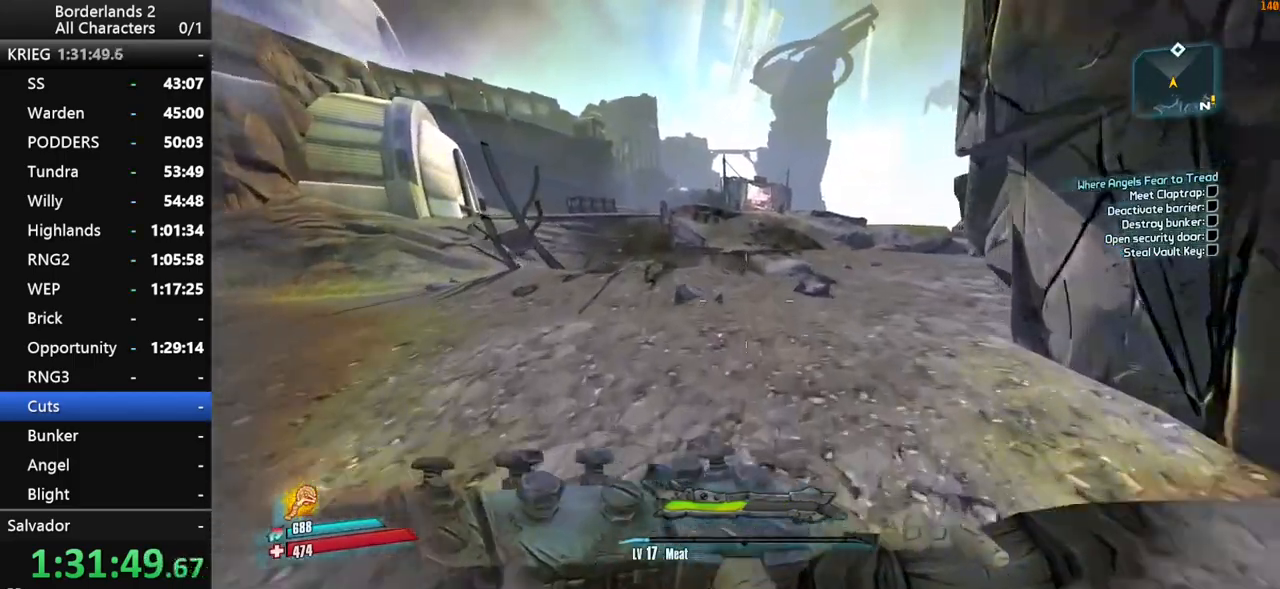
{"keys": ["w"], "mouse": [], "mouse_move": "still", "events": [[67, "d", "down"], [150, "d", "up"], [434, "shift", "up"]]}
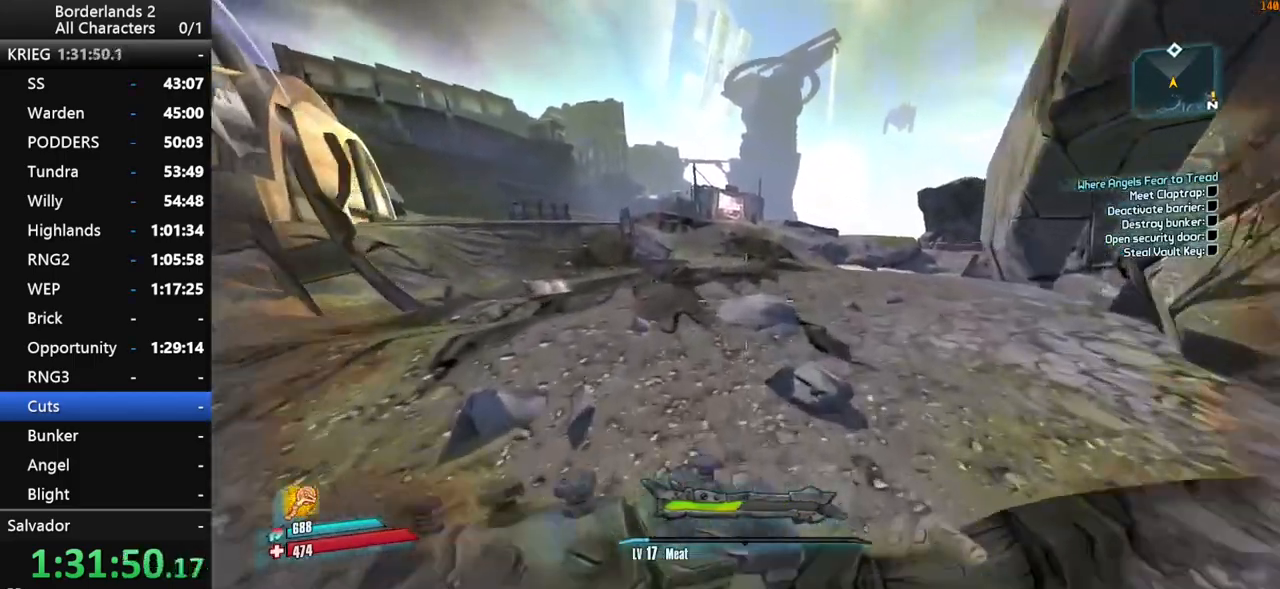
{"keys": ["d", "w"], "mouse": [], "mouse_move": "still", "events": [[34, "space", "down"], [267, "d", "down"], [267, "space", "up"]]}
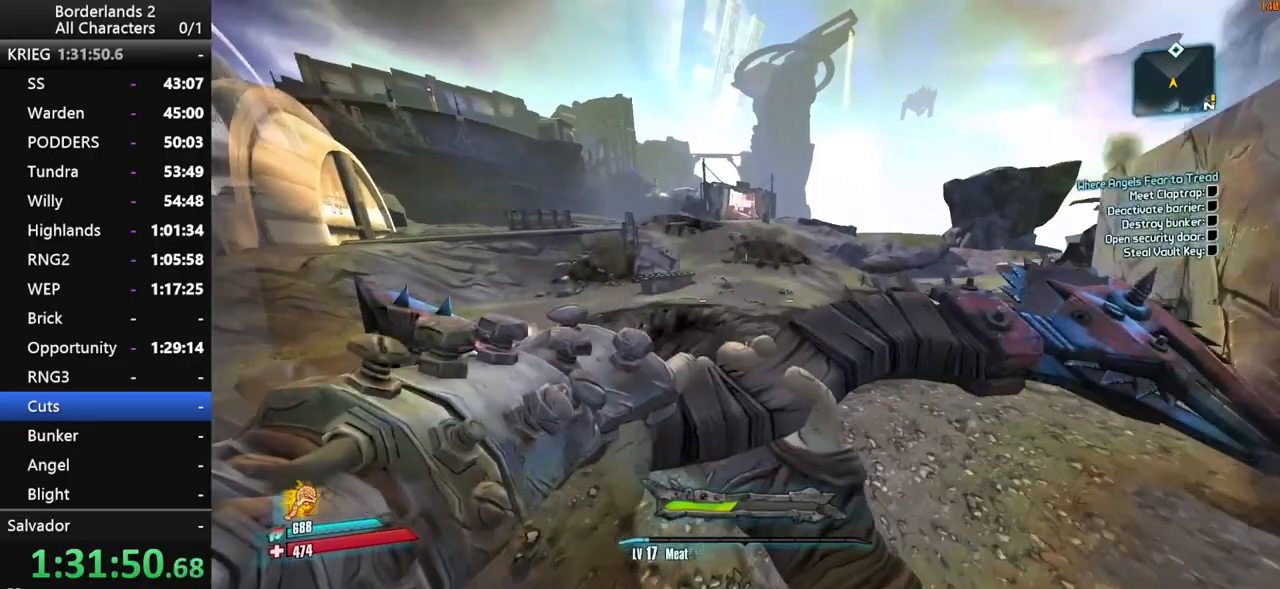
{"keys": ["w"], "mouse": [], "mouse_move": "left", "events": [[50, "d", "up"]]}
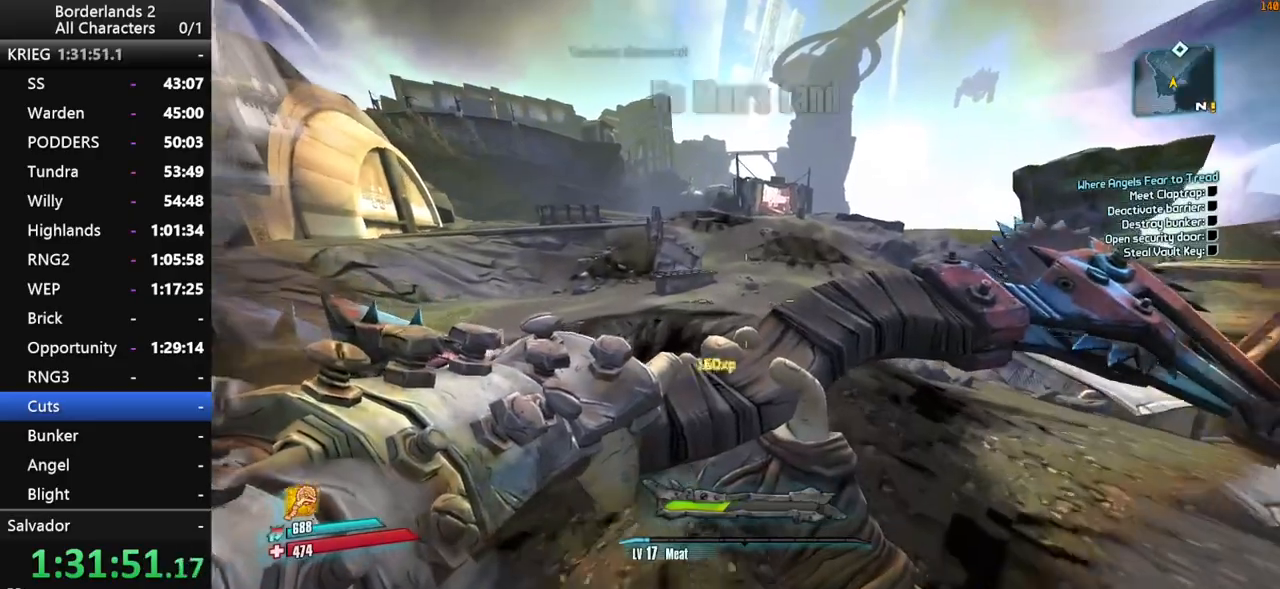
{"keys": ["w"], "mouse": [], "mouse_move": "still", "events": []}
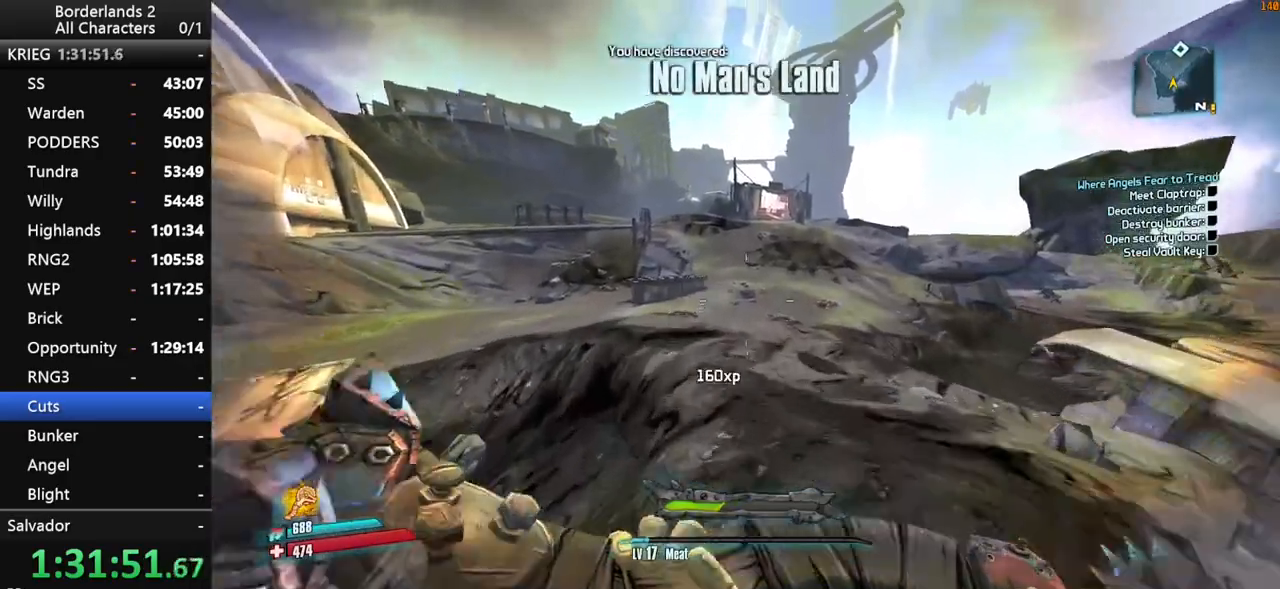
{"keys": ["w"], "mouse": [], "mouse_move": "still", "events": []}
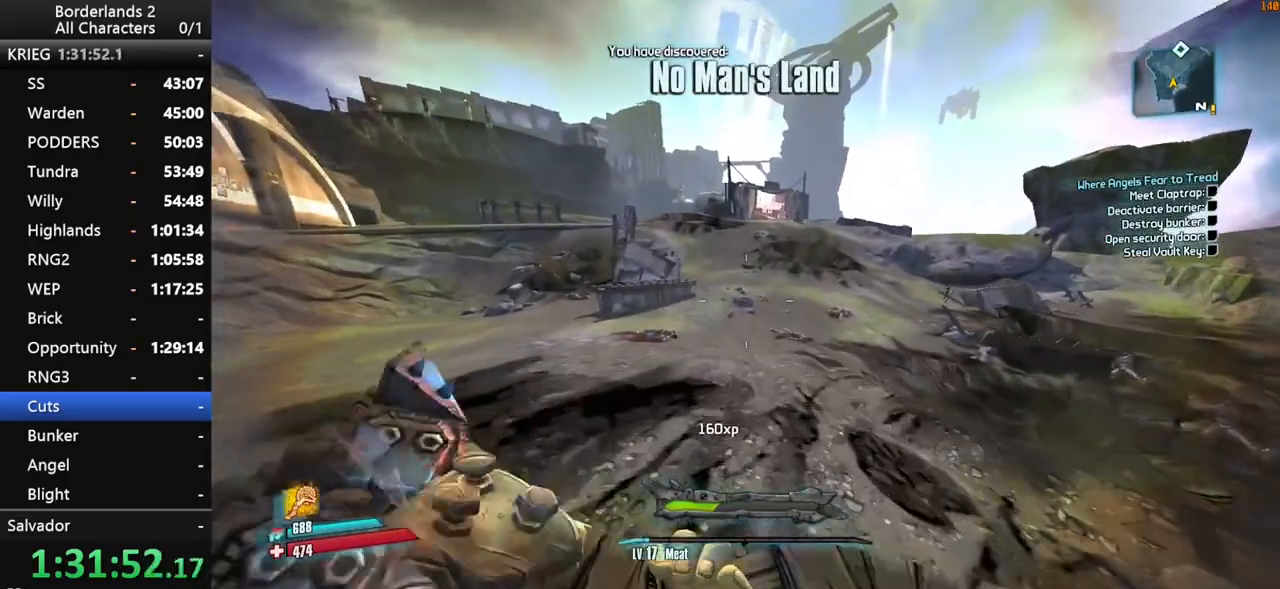
{"keys": ["w"], "mouse": [], "mouse_move": "still", "events": []}
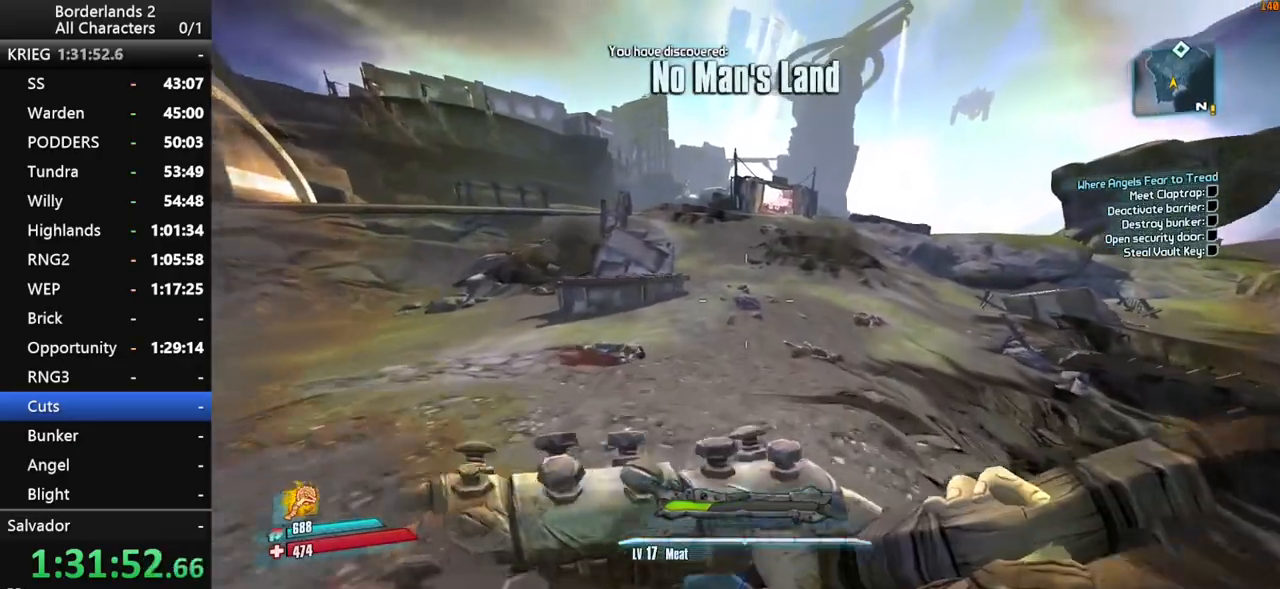
{"keys": ["a", "w"], "mouse": [], "mouse_move": "still", "events": [[400, "a", "down"]]}
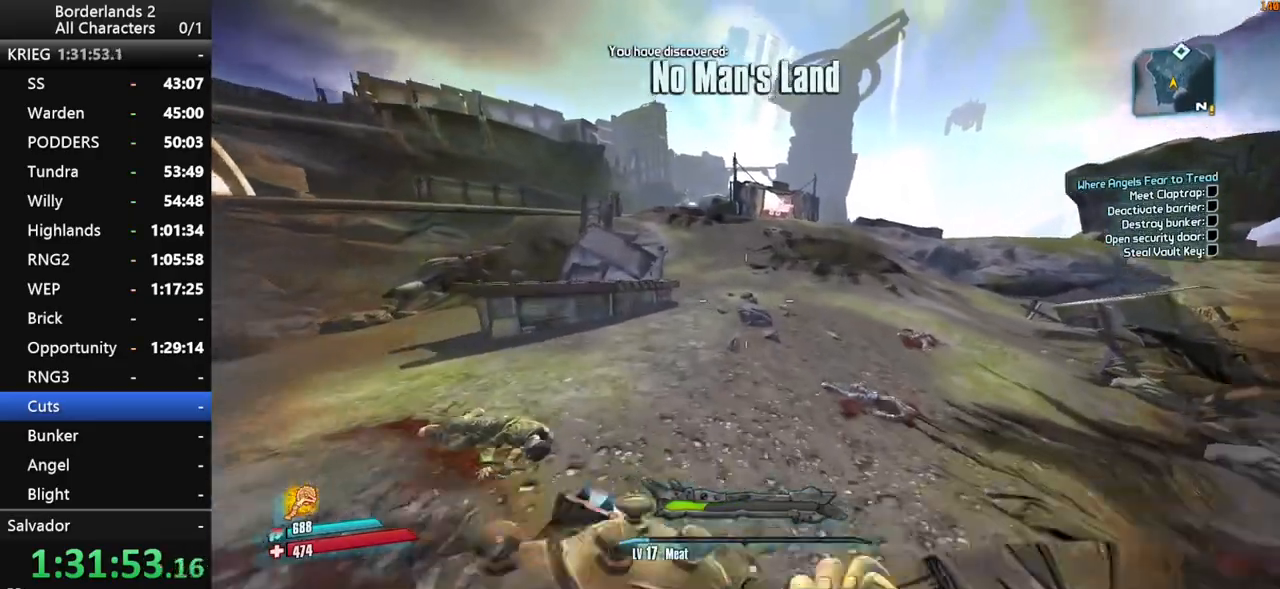
{"keys": ["w"], "mouse": [], "mouse_move": "up-right", "events": [[34, "a", "up"]]}
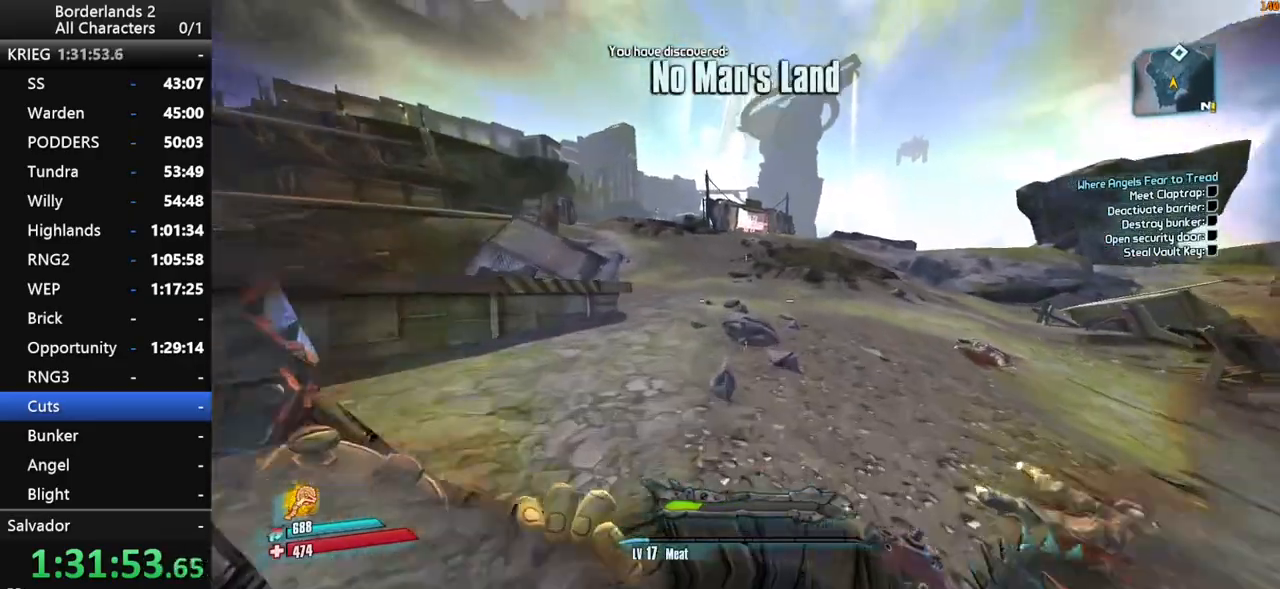
{"keys": ["w"], "mouse": [], "mouse_move": "still", "events": []}